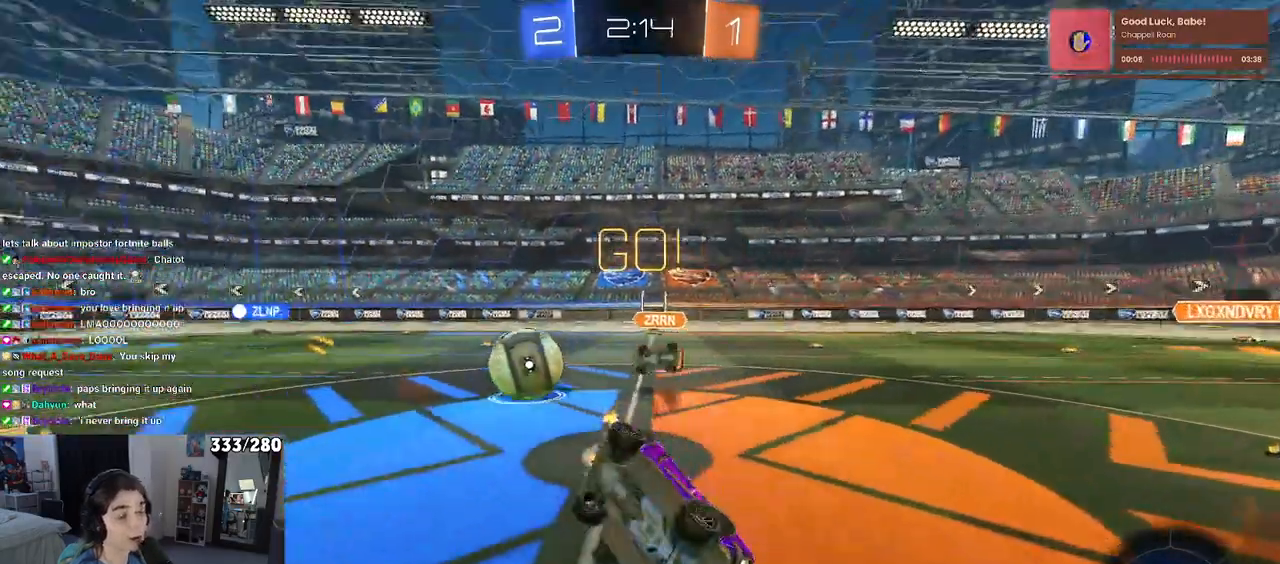
Gameplay with a controller (PlayStation layout); each line is a JSON object with the inputs held at the frame after it. "events" lists button and stick changes between this image and that frame as [ms after this image, input, new state], when the widget could be followed in between.
{"buttons": ["R2"], "left_stick": "center", "right_stick": "center", "events": [[483, "SQUARE", "up"], [483, "left_stick", "center"]]}
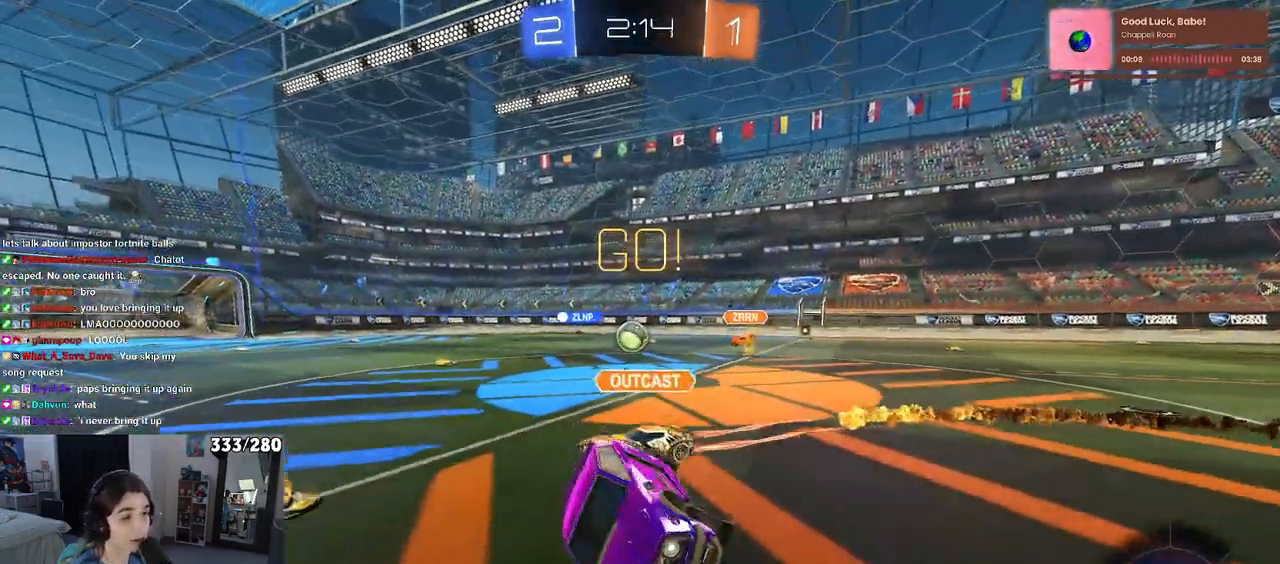
{"buttons": ["R2"], "left_stick": "right", "right_stick": "center", "events": [[250, "left_stick", "right"]]}
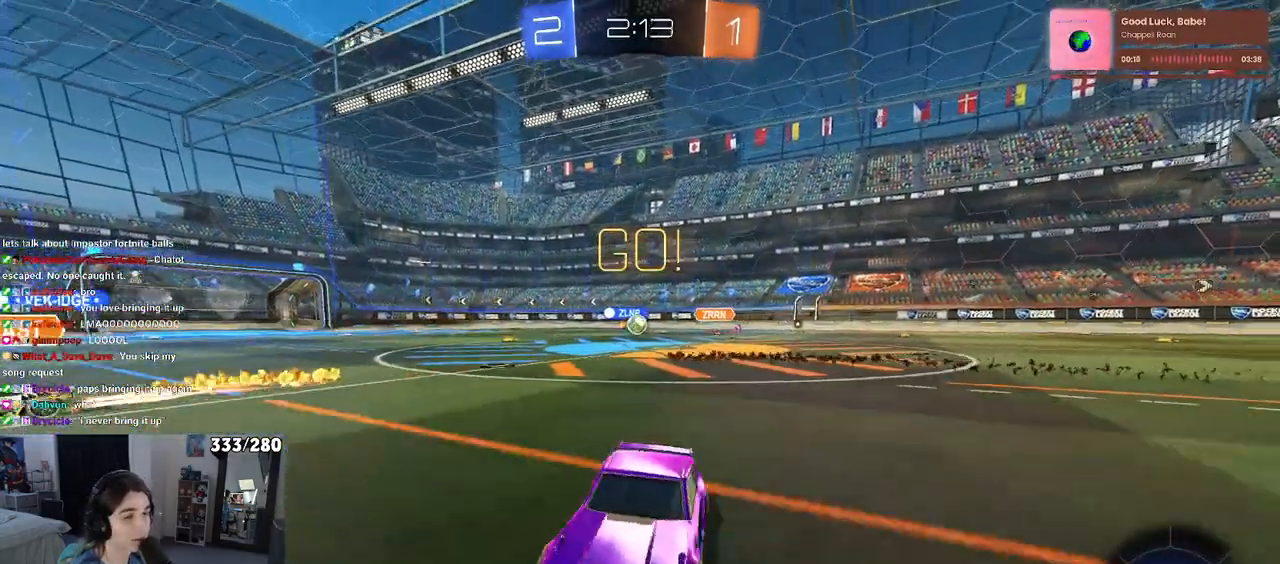
{"buttons": ["R2"], "left_stick": "right", "right_stick": "center", "events": []}
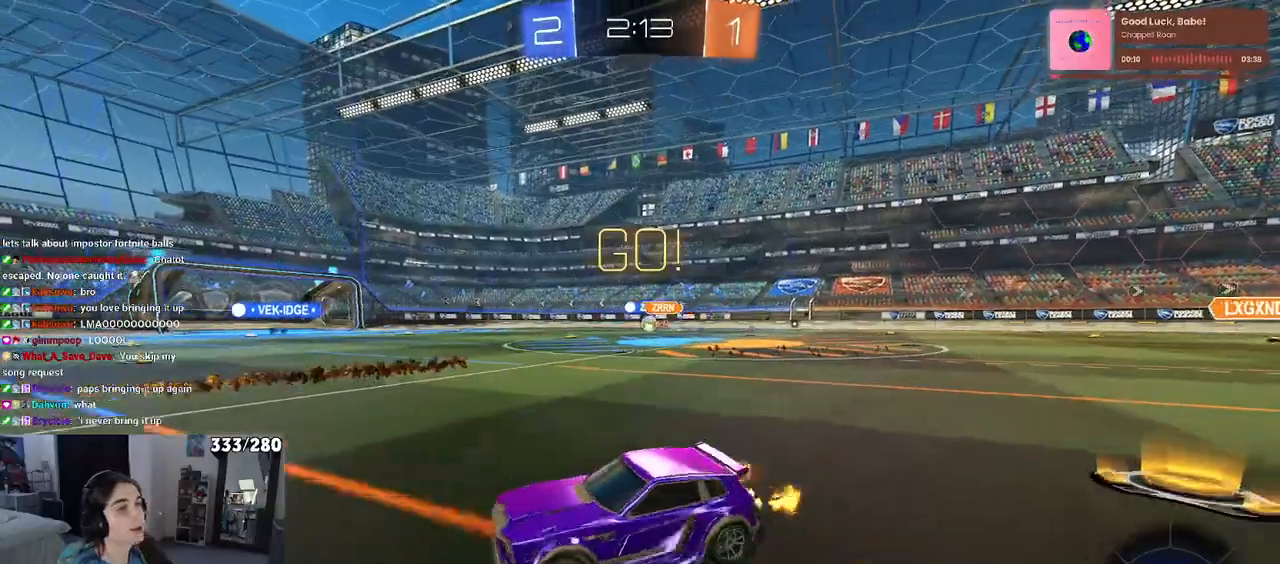
{"buttons": ["TRIANGLE", "R2"], "left_stick": "center", "right_stick": "center", "events": [[183, "left_stick", "center"], [417, "TRIANGLE", "down"]]}
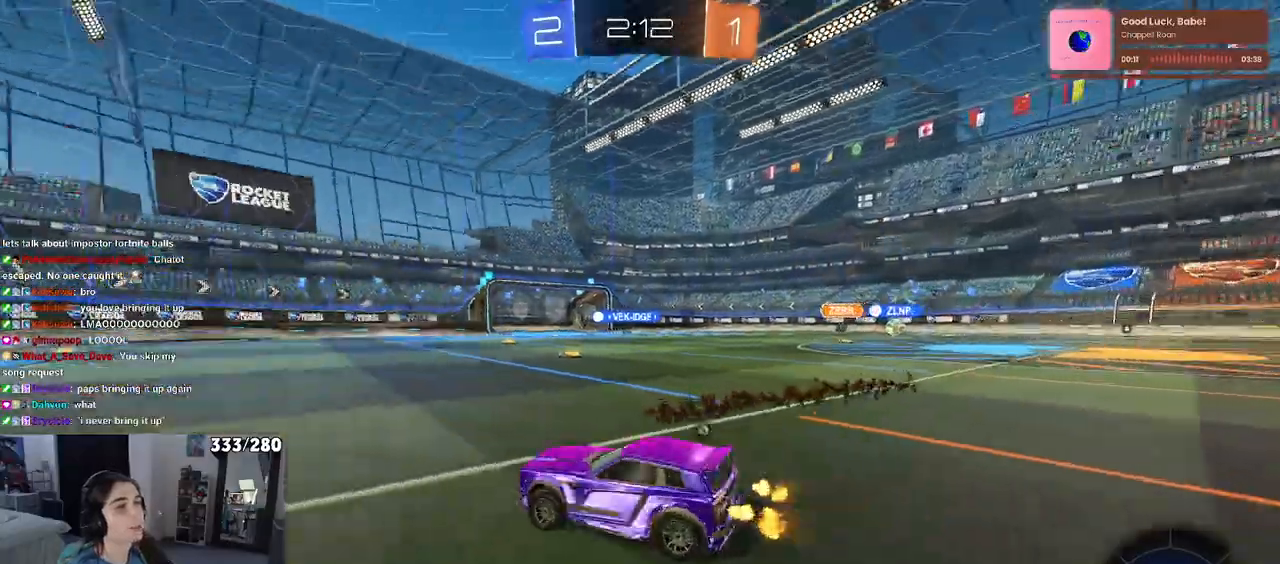
{"buttons": ["CROSS", "R2"], "left_stick": "down-left", "right_stick": "center", "events": [[33, "left_stick", "right"], [50, "TRIANGLE", "up"], [333, "CROSS", "down"], [333, "left_stick", "up"], [383, "CROSS", "up"], [433, "CROSS", "down"], [500, "left_stick", "down-left"]]}
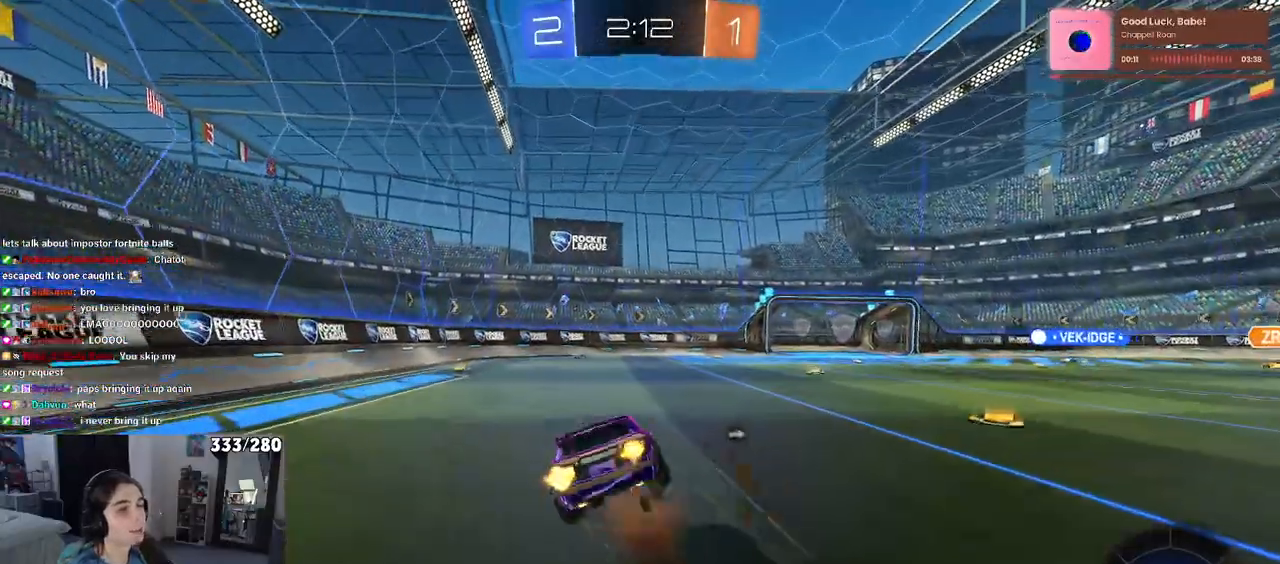
{"buttons": ["SQUARE", "R2"], "left_stick": "down-left", "right_stick": "center", "events": [[33, "CROSS", "up"], [100, "TRIANGLE", "down"], [183, "TRIANGLE", "up"], [417, "SQUARE", "down"]]}
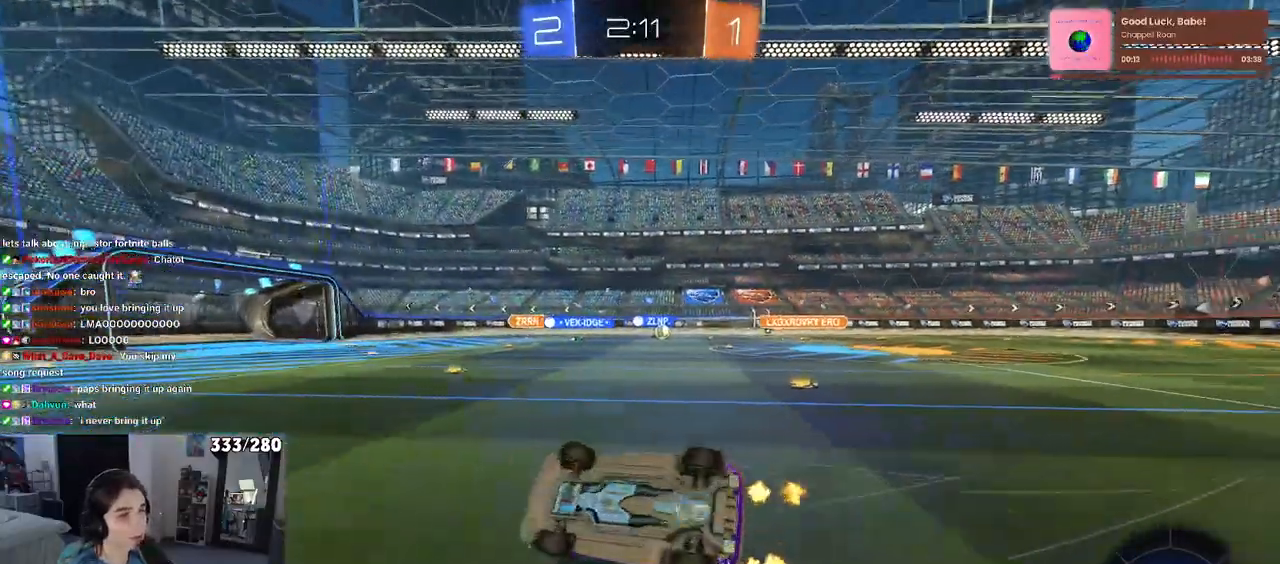
{"buttons": ["R2"], "left_stick": "center", "right_stick": "center", "events": [[183, "SQUARE", "up"], [400, "left_stick", "center"]]}
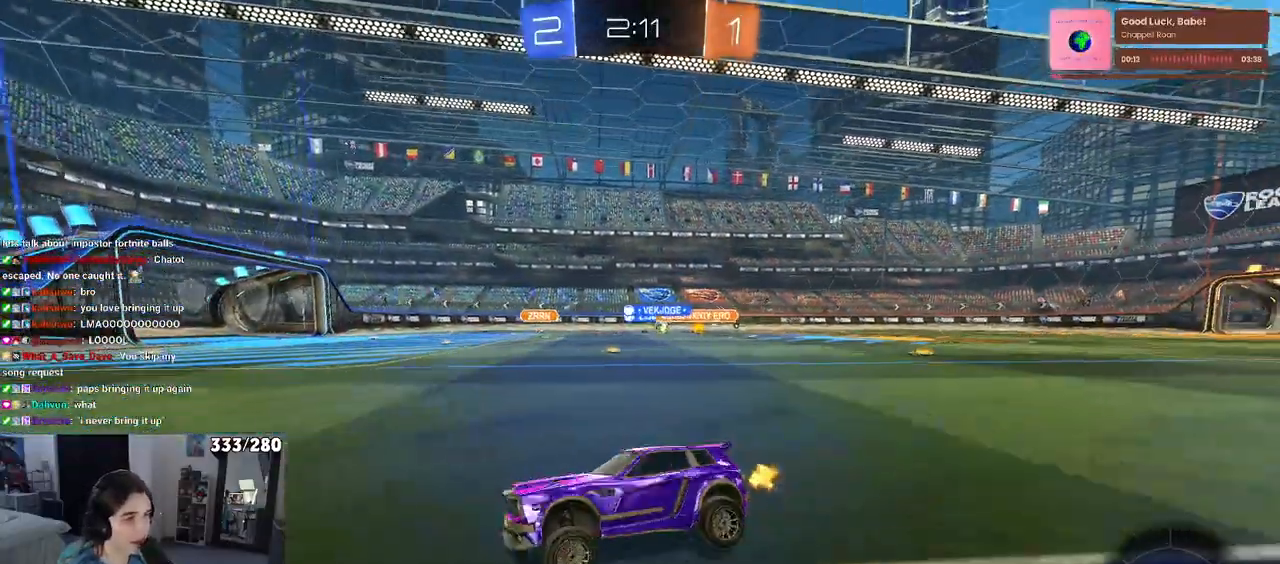
{"buttons": ["R2"], "left_stick": "right", "right_stick": "center", "events": [[17, "left_stick", "right"]]}
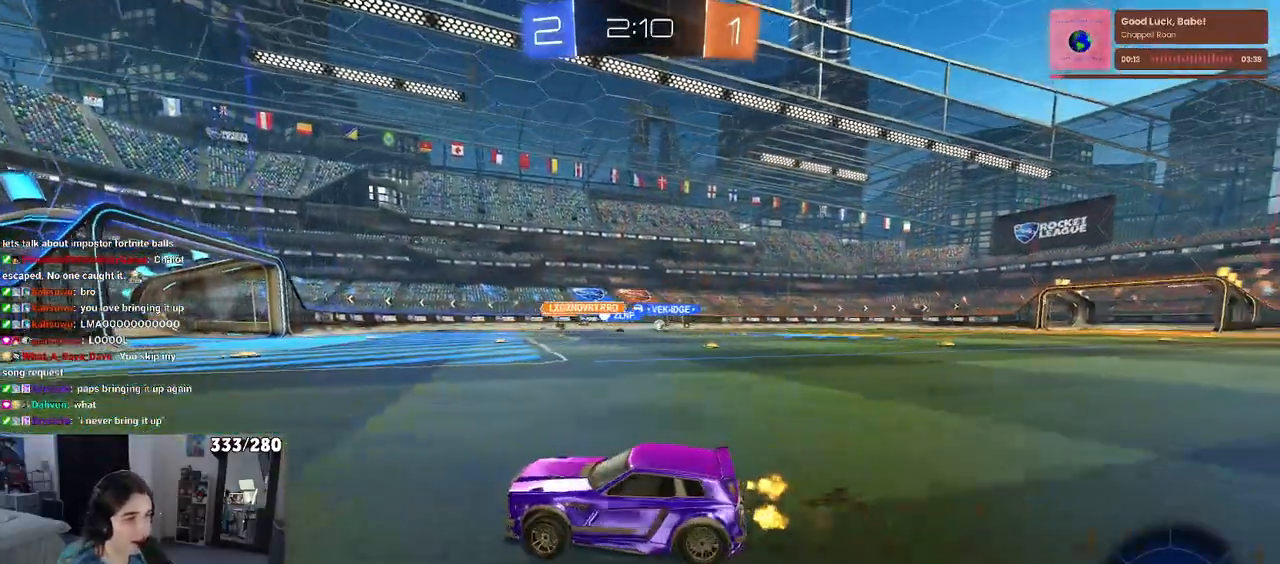
{"buttons": ["R2"], "left_stick": "right", "right_stick": "center", "events": [[17, "left_stick", "center"], [217, "left_stick", "right"]]}
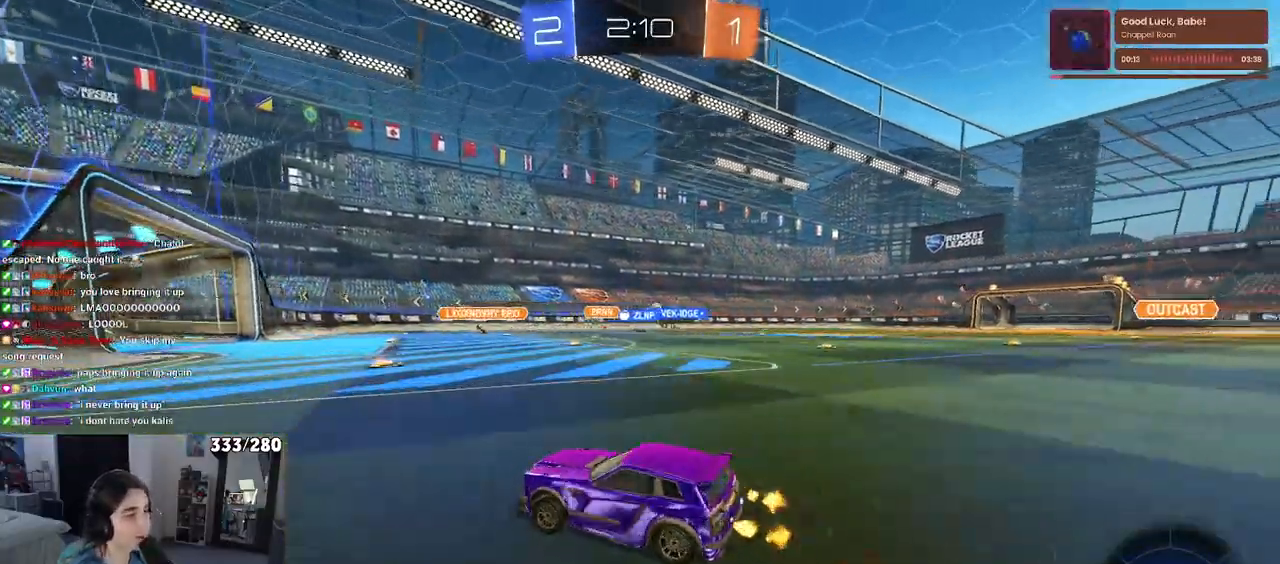
{"buttons": ["R2"], "left_stick": "right", "right_stick": "center", "events": [[17, "left_stick", "center"], [133, "left_stick", "right"]]}
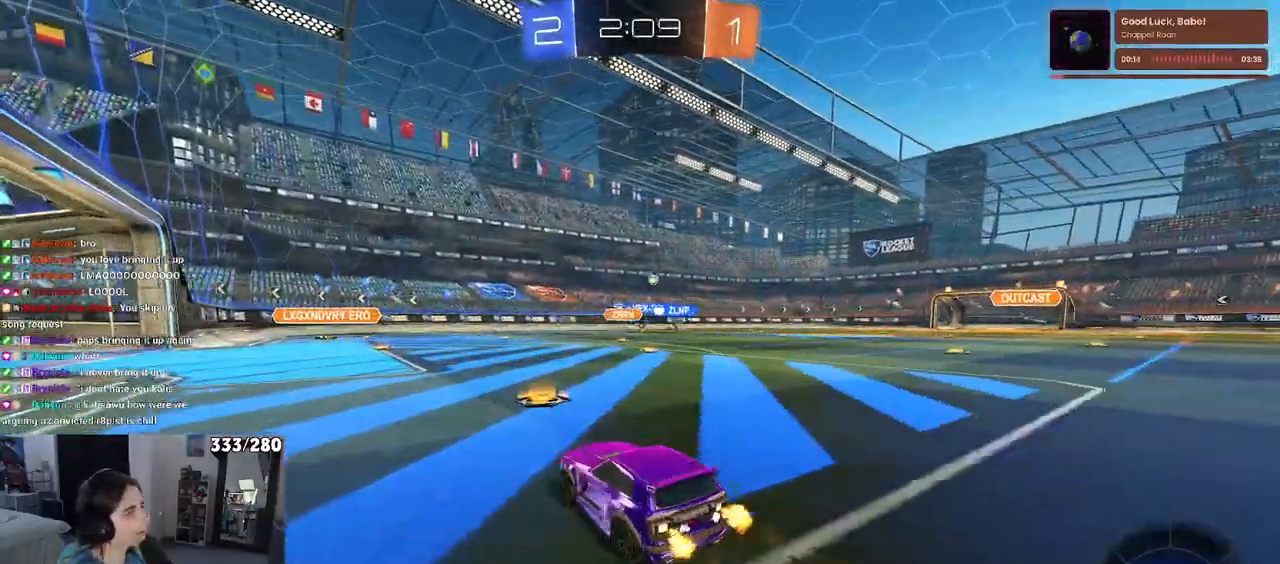
{"buttons": ["CROSS", "R2"], "left_stick": "up-left", "right_stick": "center", "events": [[450, "CROSS", "down"], [450, "left_stick", "up"], [500, "left_stick", "up-left"]]}
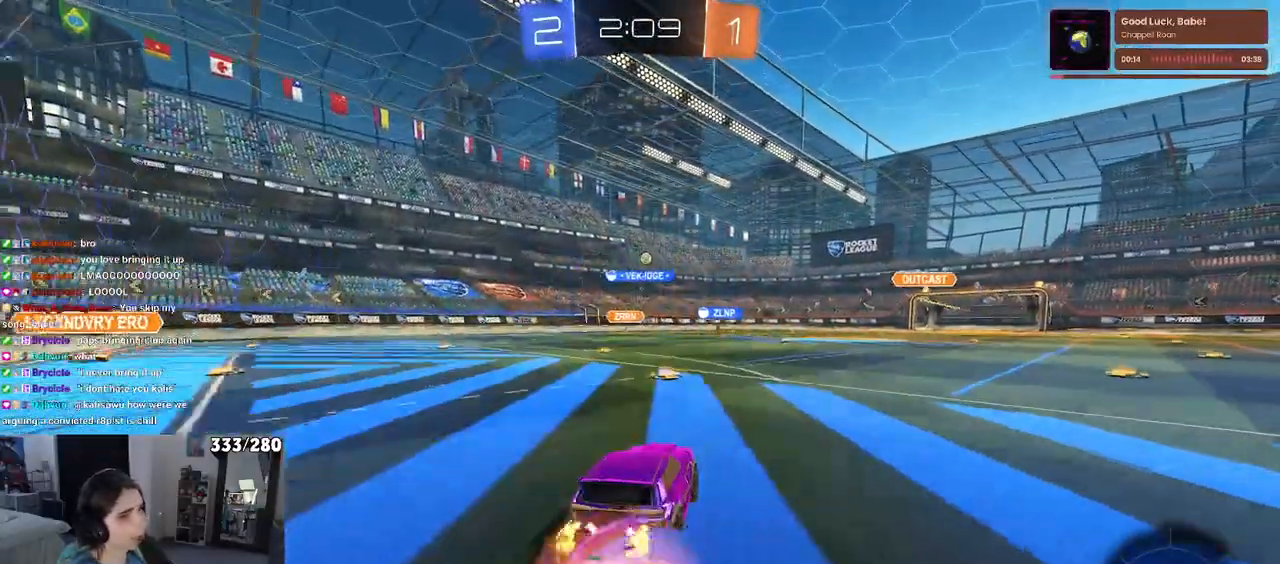
{"buttons": ["SQUARE", "R2"], "left_stick": "down-left", "right_stick": "center", "events": [[50, "CROSS", "up"], [100, "CROSS", "down"], [167, "left_stick", "down-left"], [183, "CROSS", "up"], [183, "SQUARE", "down"]]}
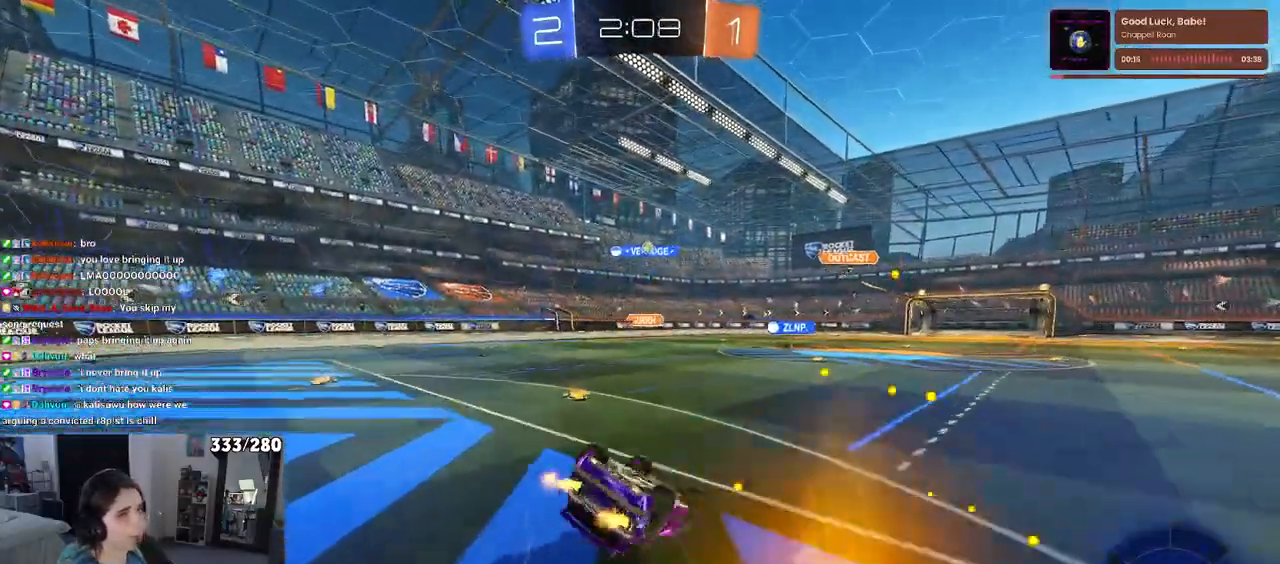
{"buttons": ["R2"], "left_stick": "center", "right_stick": "center", "events": [[483, "SQUARE", "up"], [483, "left_stick", "center"]]}
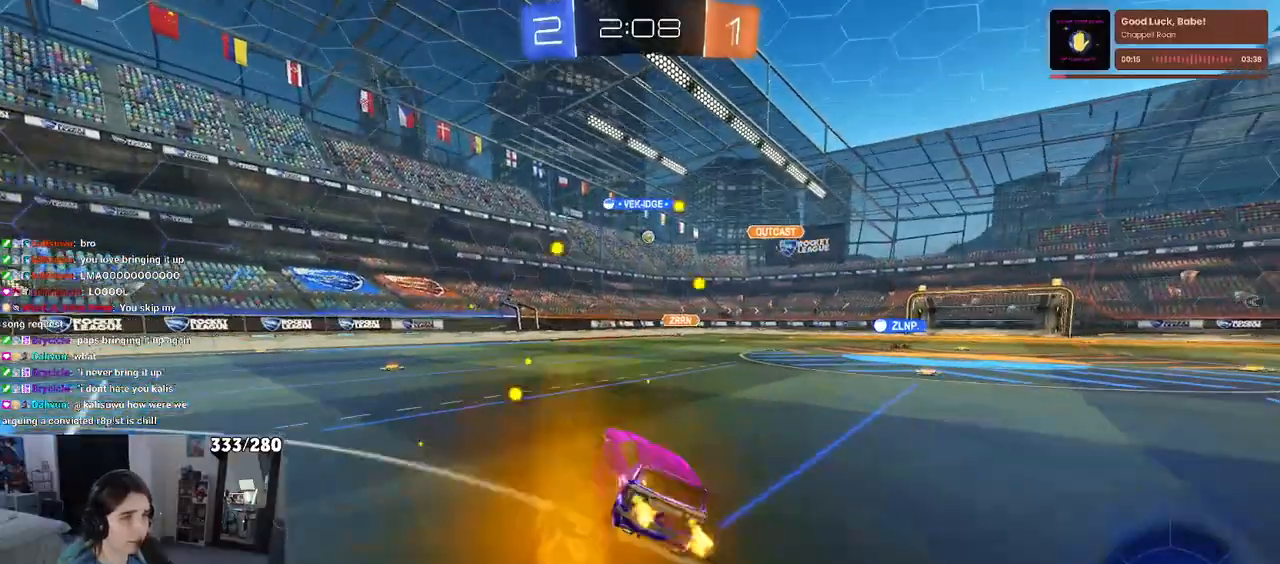
{"buttons": ["R2"], "left_stick": "left", "right_stick": "center", "events": [[400, "left_stick", "left"]]}
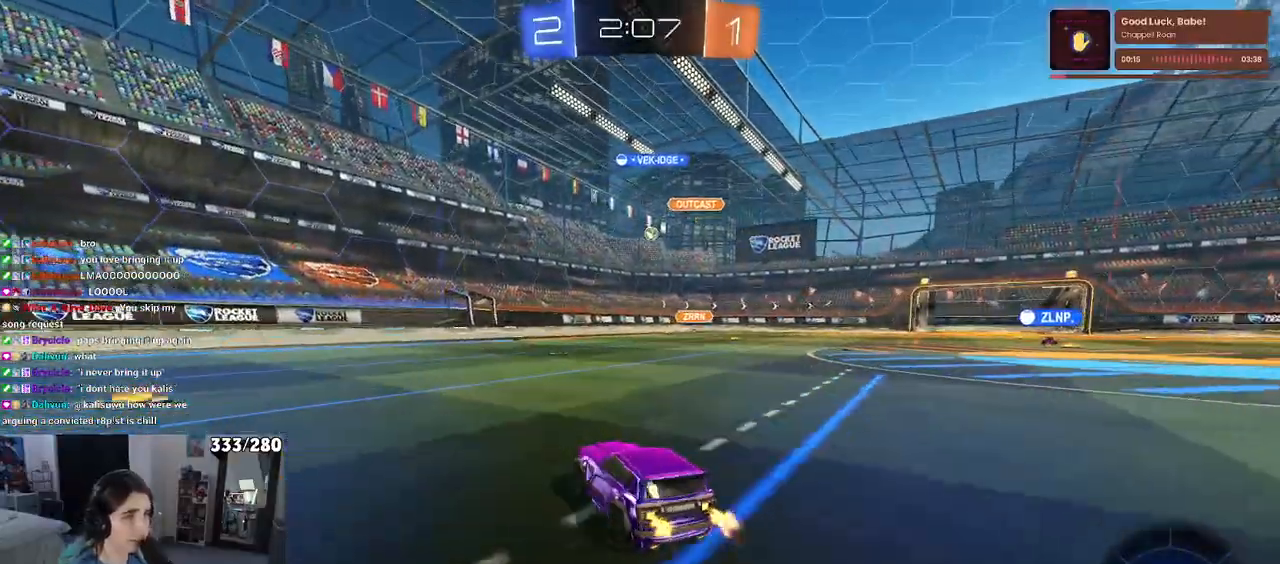
{"buttons": ["R2"], "left_stick": "center", "right_stick": "center", "events": [[100, "left_stick", "center"], [167, "left_stick", "right"], [467, "left_stick", "center"]]}
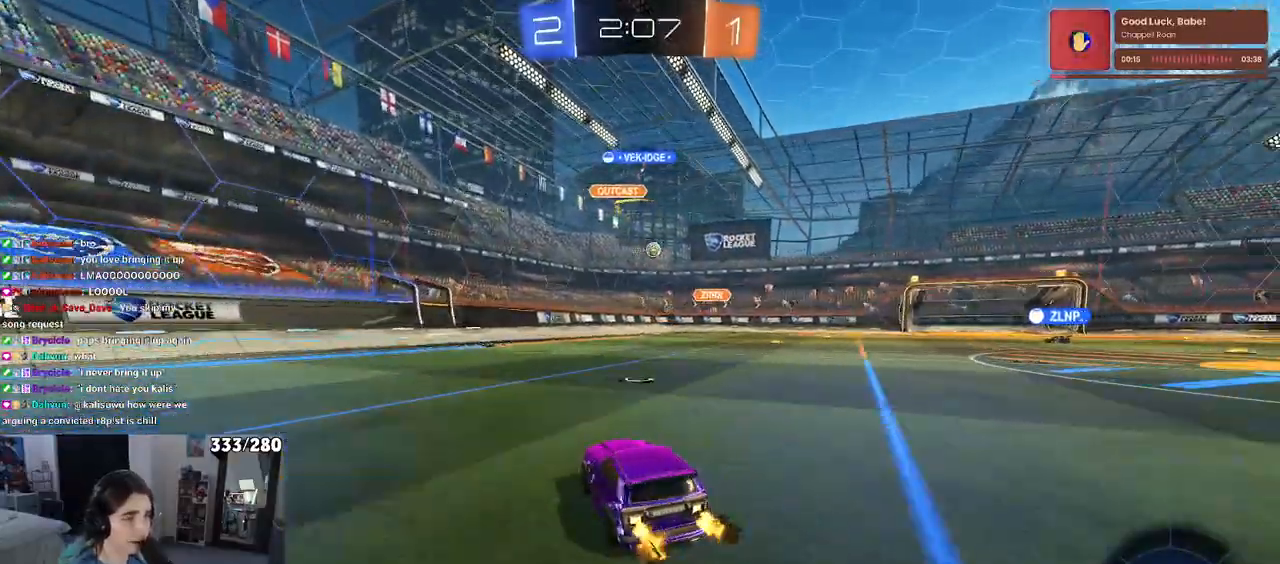
{"buttons": ["R2"], "left_stick": "left", "right_stick": "center", "events": [[100, "left_stick", "right"], [283, "left_stick", "center"], [333, "left_stick", "left"]]}
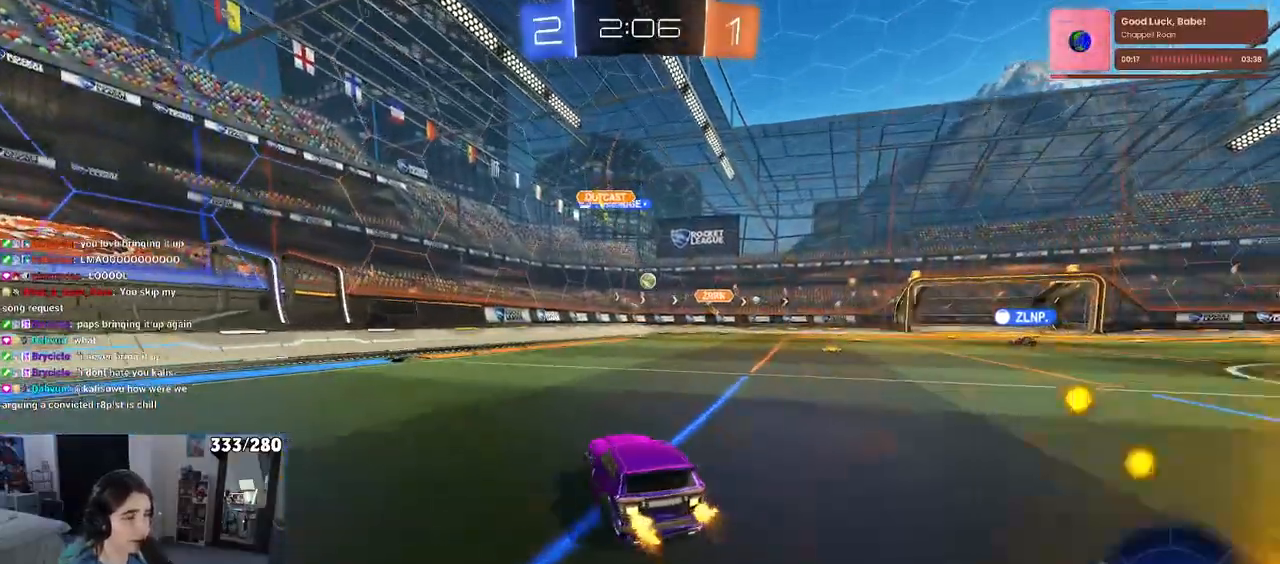
{"buttons": ["R2"], "left_stick": "right", "right_stick": "center", "events": [[283, "left_stick", "center"], [367, "left_stick", "right"]]}
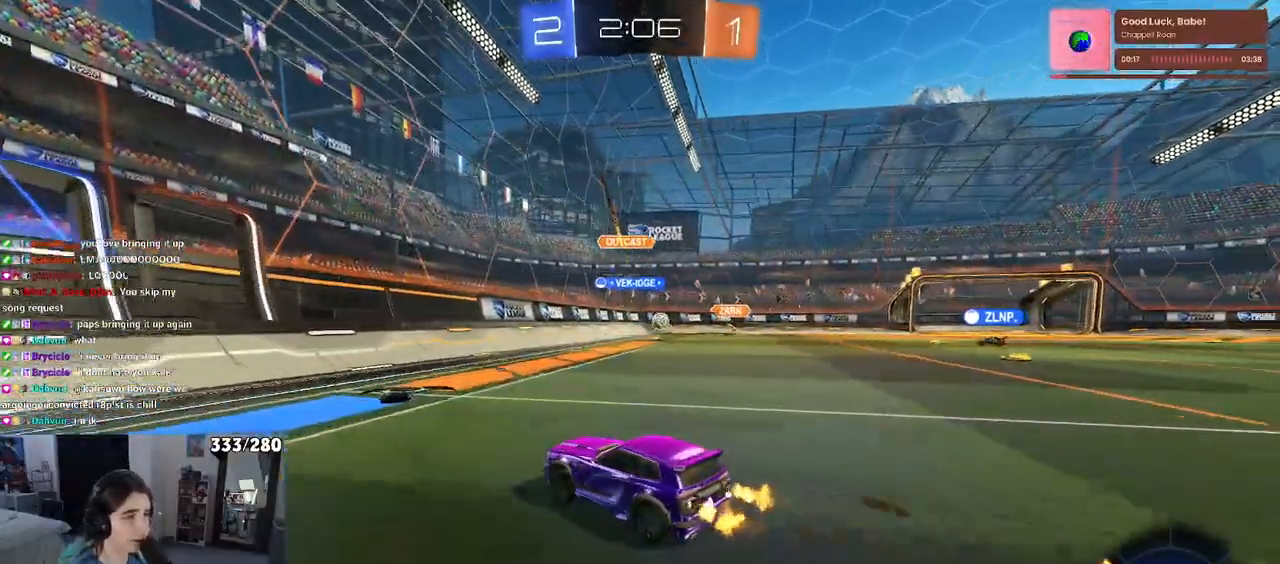
{"buttons": ["R2"], "left_stick": "right", "right_stick": "center", "events": []}
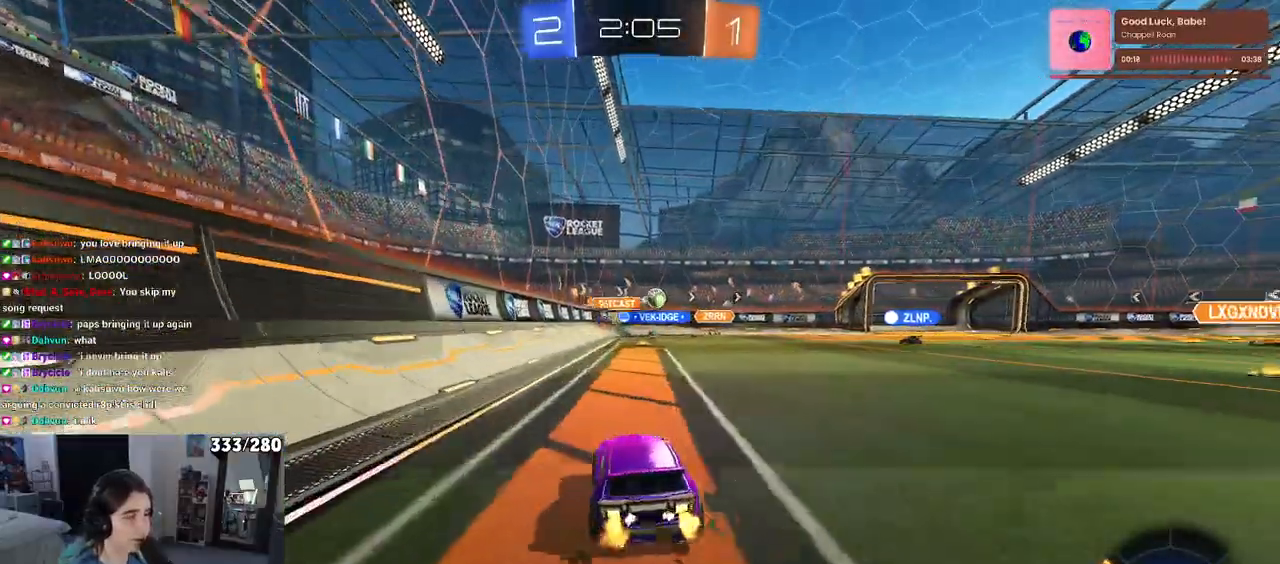
{"buttons": ["R2"], "left_stick": "center", "right_stick": "center", "events": [[217, "left_stick", "center"]]}
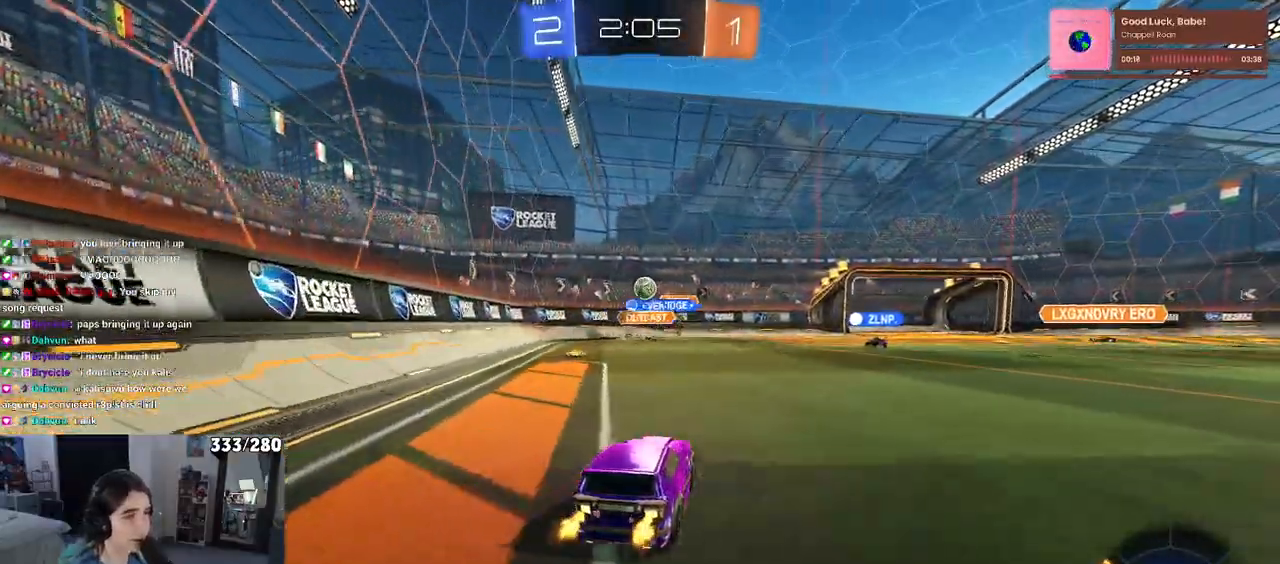
{"buttons": ["R2"], "left_stick": "left", "right_stick": "center", "events": [[133, "left_stick", "left"], [450, "left_stick", "center"], [500, "left_stick", "left"]]}
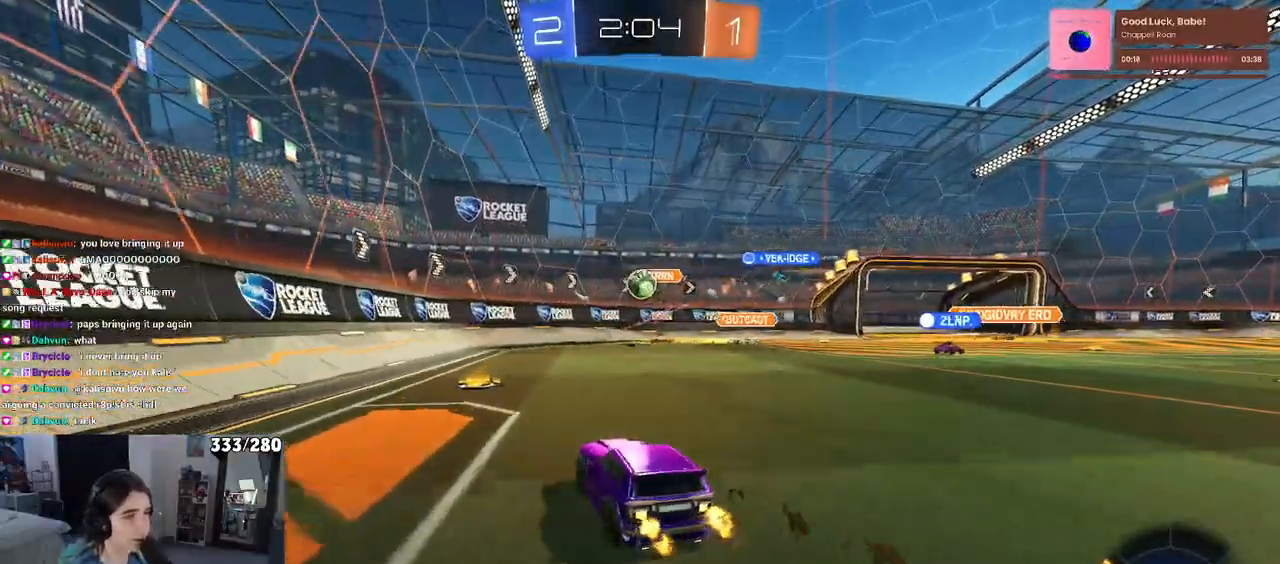
{"buttons": ["R2"], "left_stick": "down-right", "right_stick": "center", "events": [[183, "left_stick", "right"], [483, "left_stick", "down-right"]]}
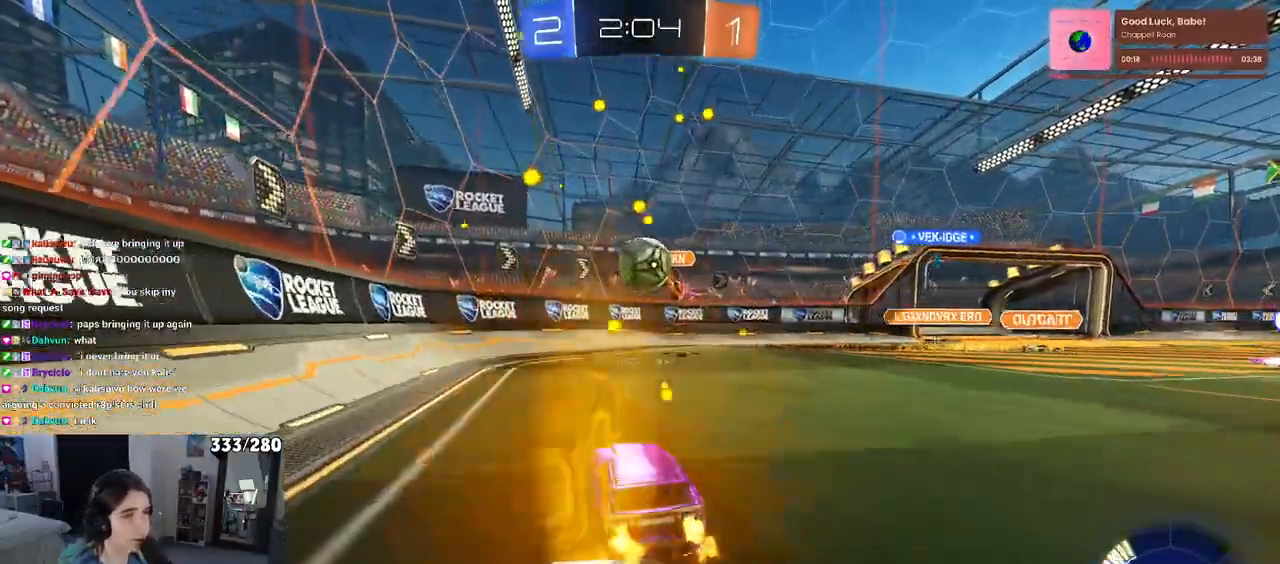
{"buttons": ["CROSS", "R1", "R2"], "left_stick": "up-left", "right_stick": "center", "events": [[17, "R1", "down"], [67, "CROSS", "down"], [233, "left_stick", "center"], [317, "left_stick", "up-left"]]}
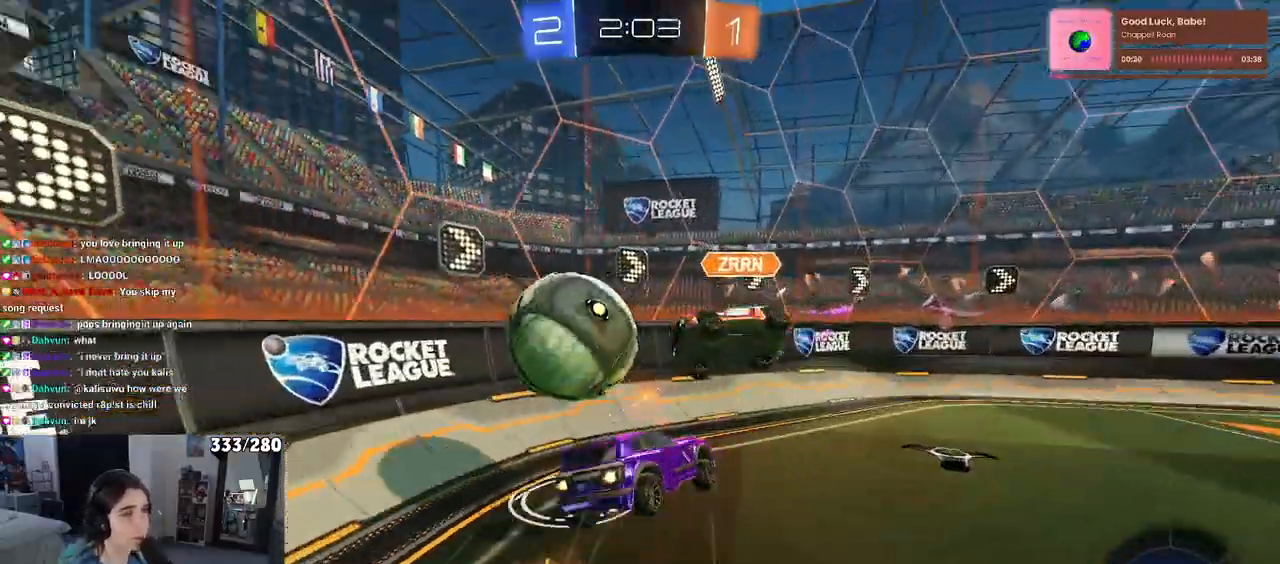
{"buttons": ["SQUARE", "R1", "R2"], "left_stick": "down-left", "right_stick": "center", "events": [[33, "left_stick", "down-left"], [67, "CROSS", "up"], [183, "CROSS", "down"], [267, "SQUARE", "down"], [367, "CROSS", "up"]]}
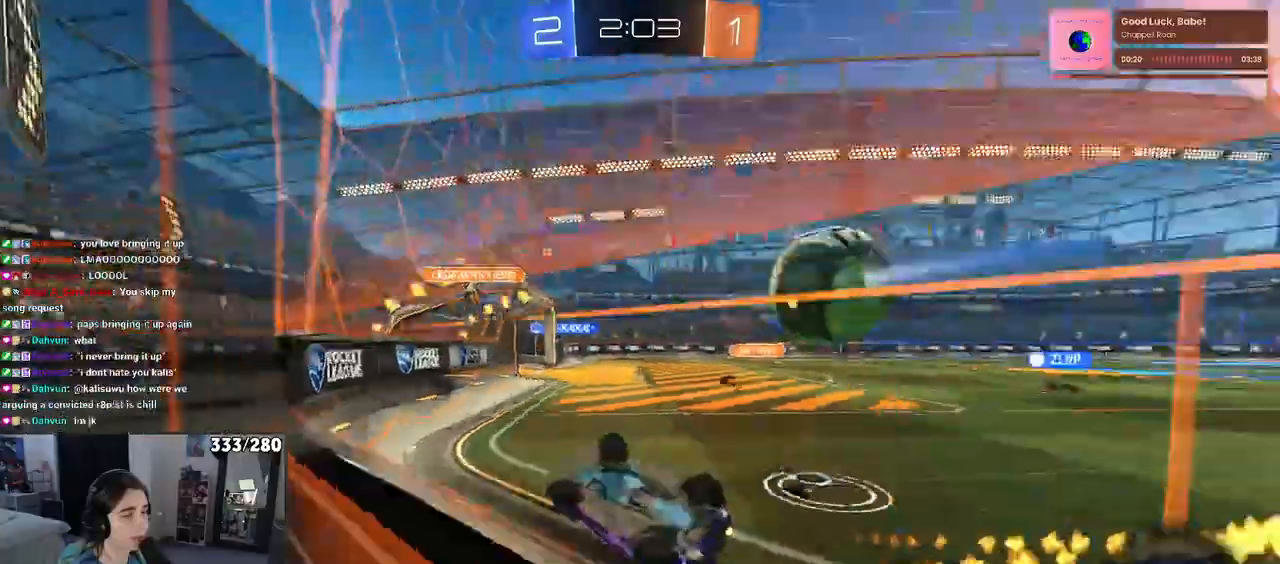
{"buttons": ["R1", "R2"], "left_stick": "down-right", "right_stick": "center"}
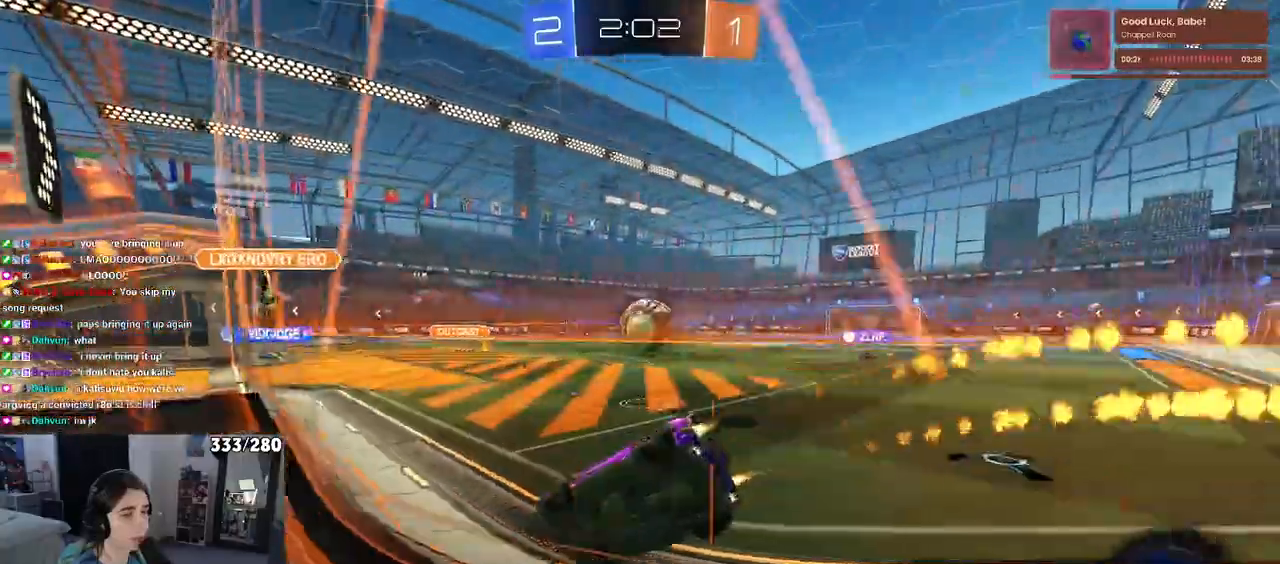
{"buttons": ["R1", "R2"], "left_stick": "left", "right_stick": "center", "events": [[250, "left_stick", "center"], [333, "left_stick", "left"]]}
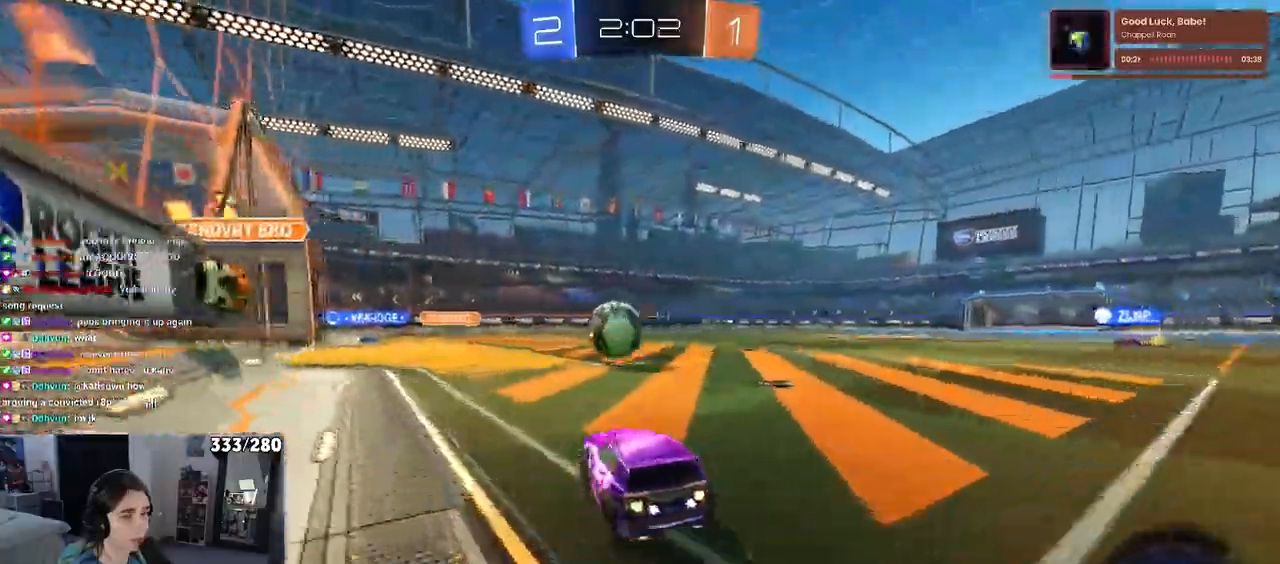
{"buttons": ["SQUARE", "TRIANGLE", "R1", "R2"], "left_stick": "right", "right_stick": "center", "events": [[67, "TRIANGLE", "down"], [233, "left_stick", "center"], [350, "left_stick", "left"], [467, "SQUARE", "down"], [483, "left_stick", "right"]]}
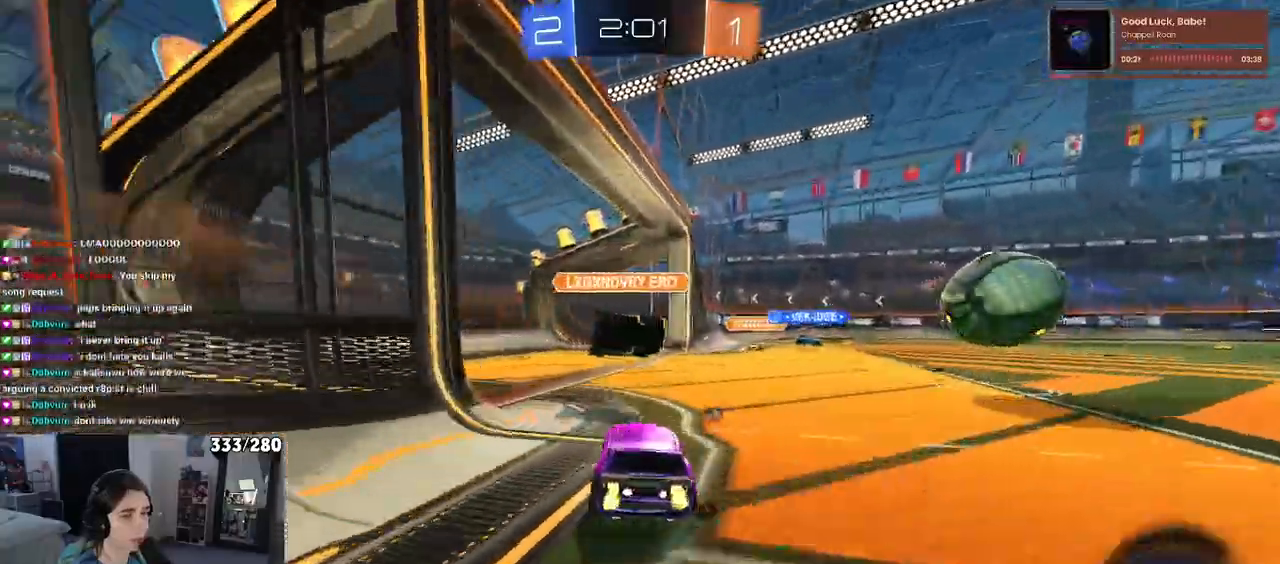
{"buttons": ["CROSS", "TRIANGLE", "R1", "R2"], "left_stick": "up", "right_stick": "center"}
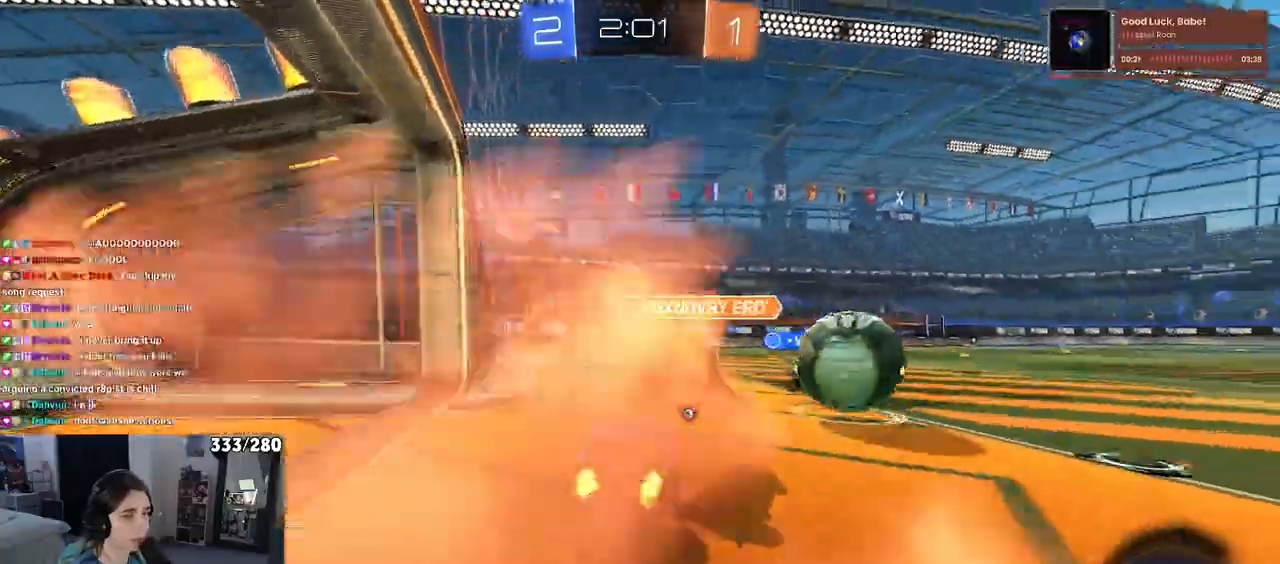
{"buttons": ["R2"], "left_stick": "down-left", "right_stick": "center"}
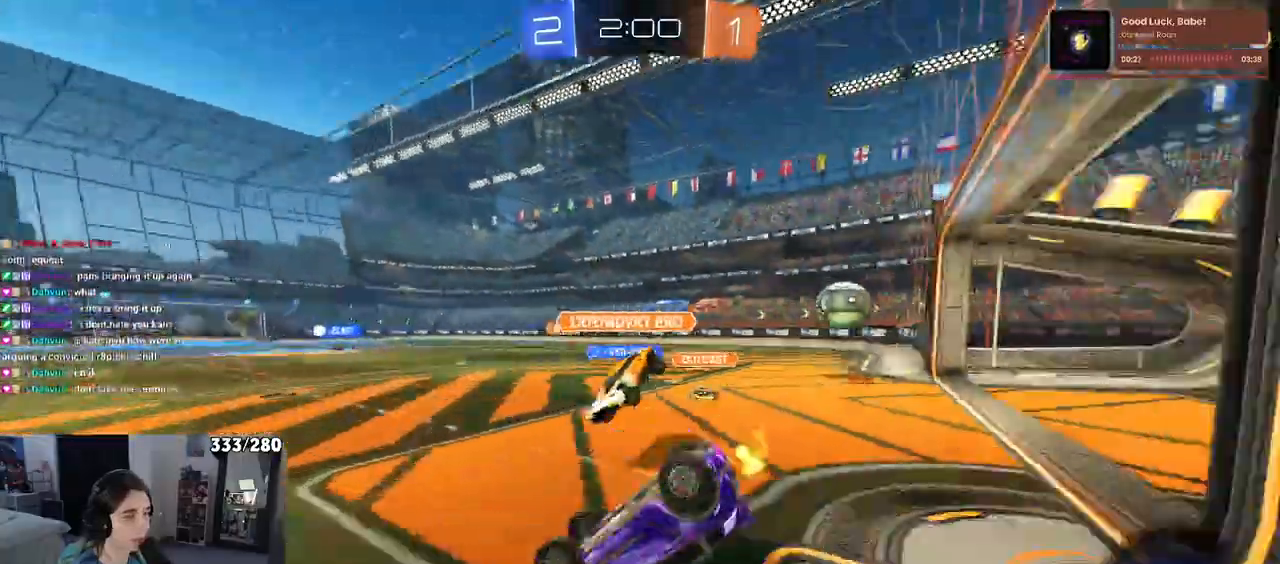
{"buttons": ["R2"], "left_stick": "center", "right_stick": "center", "events": [[67, "SQUARE", "down"], [400, "SQUARE", "up"], [483, "left_stick", "center"]]}
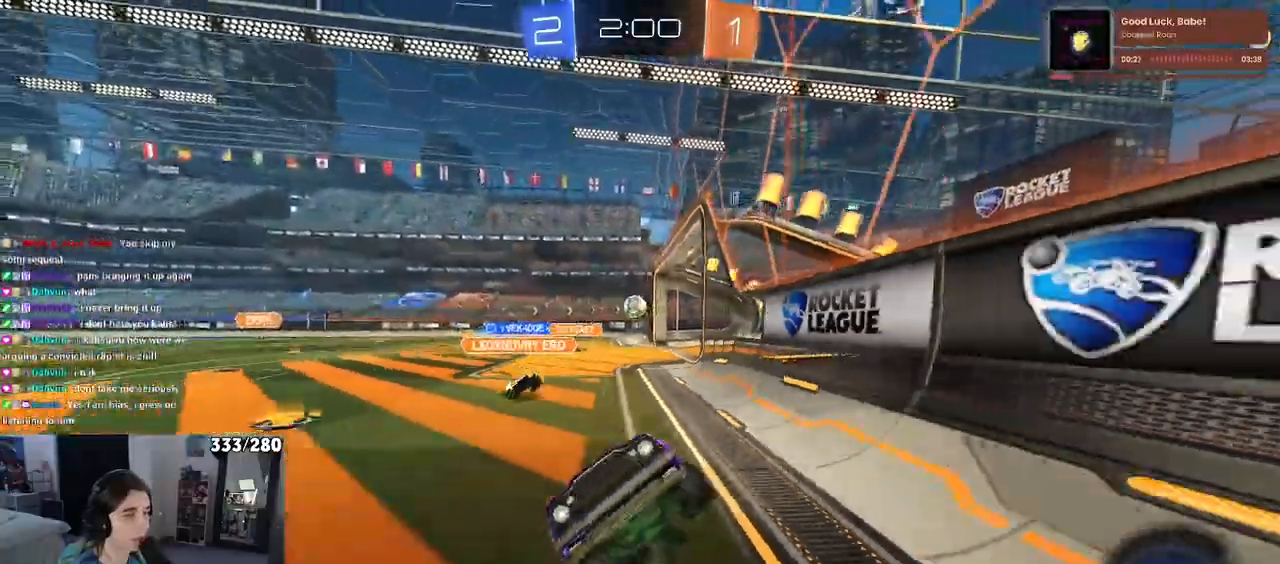
{"buttons": ["R2"], "left_stick": "right", "right_stick": "center", "events": [[50, "left_stick", "right"]]}
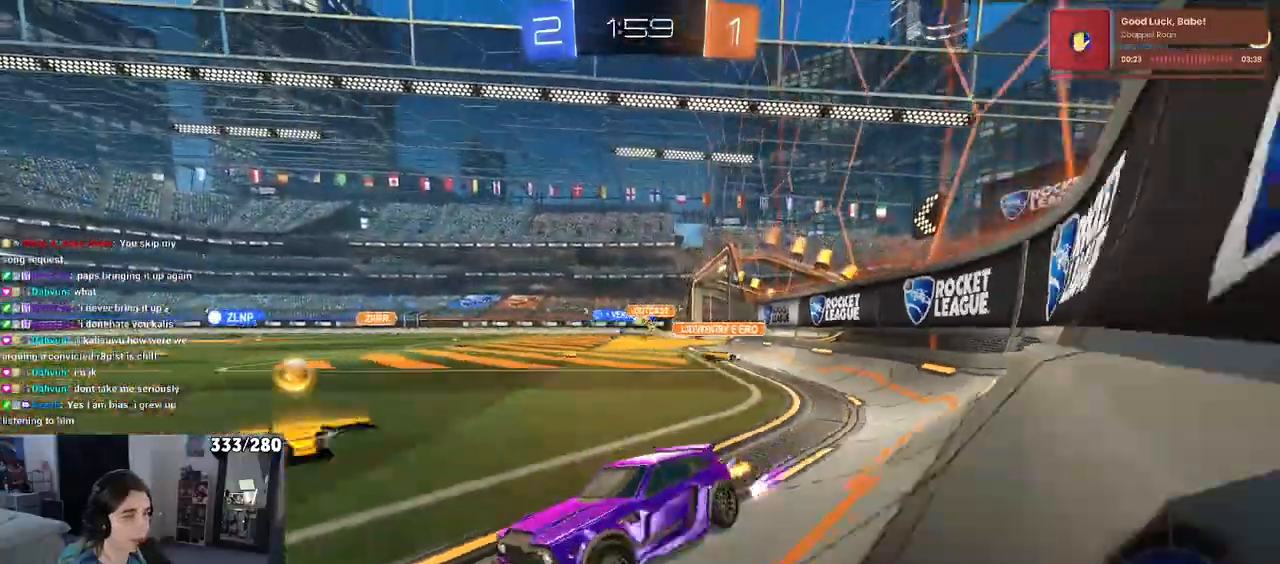
{"buttons": ["R2"], "left_stick": "right", "right_stick": "center", "events": []}